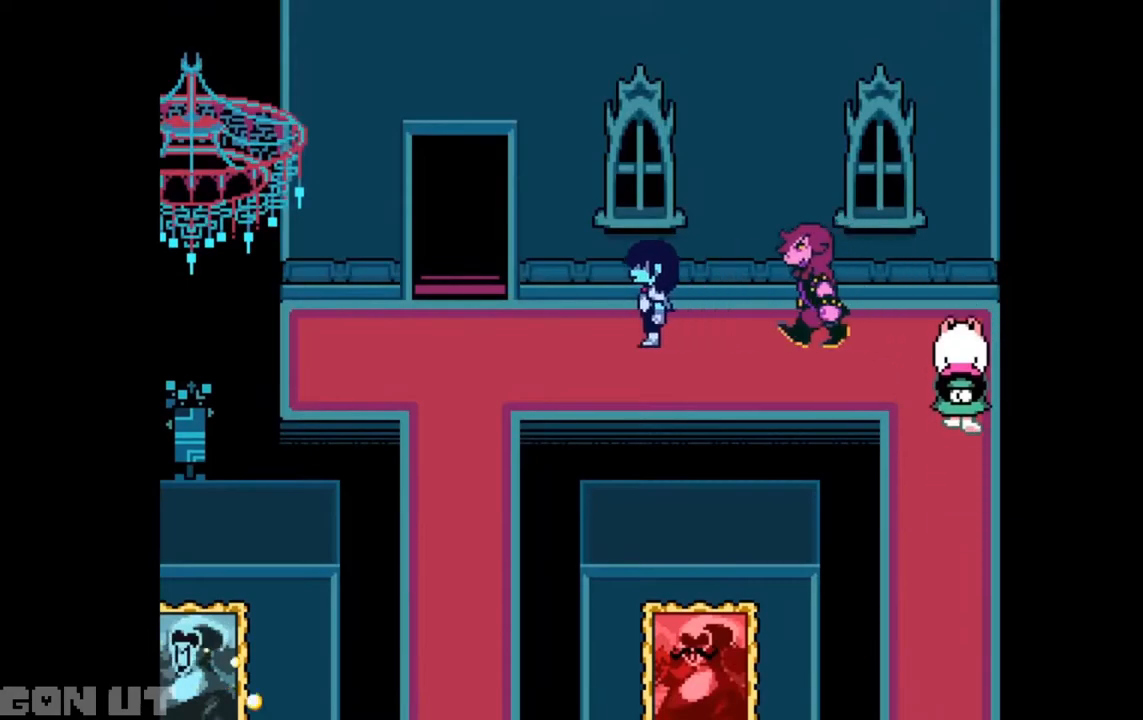
Gameplay with keyboard; each line is a JSON object with the keys held at the frame after it. "events" lists presses ("down") and releases ("up") of "c", "down", "left", "right", "up", "x" and "z" between this image and that frame as [ms after this image, input, new state], when the widget could be followed in between. No other keys are recorded. Mouse input is not recorded.
{"keys": ["left", "up"], "events": [[500, "up", "down"]]}
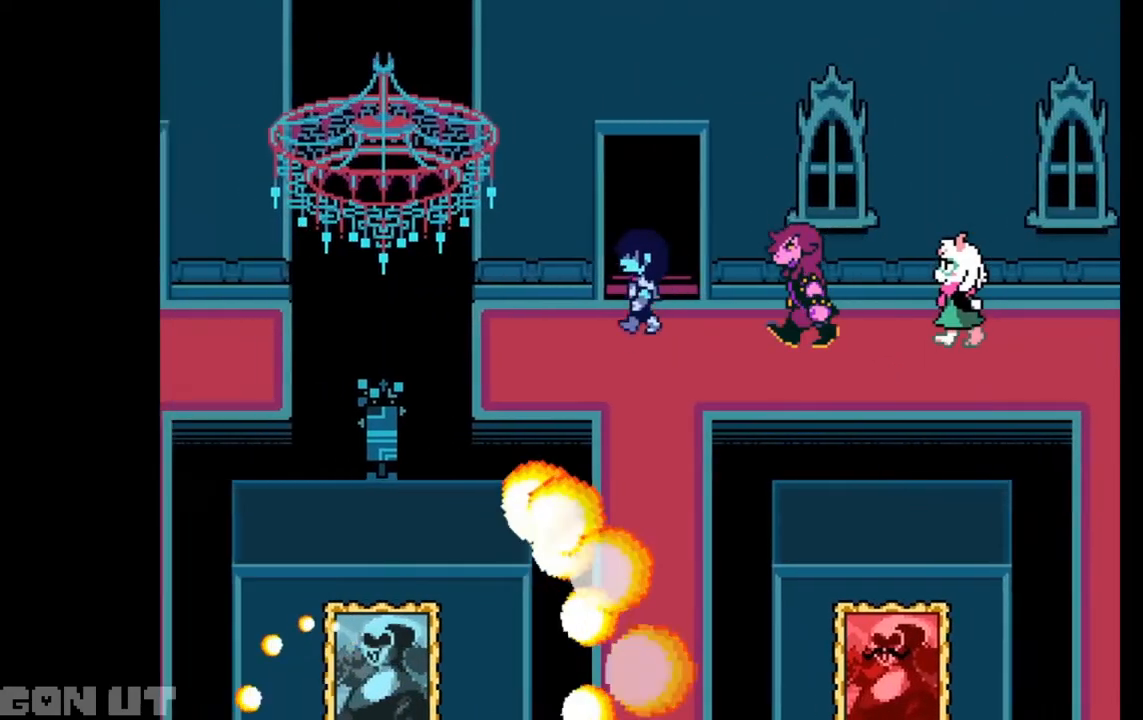
{"keys": ["up"], "events": [[33, "left", "up"]]}
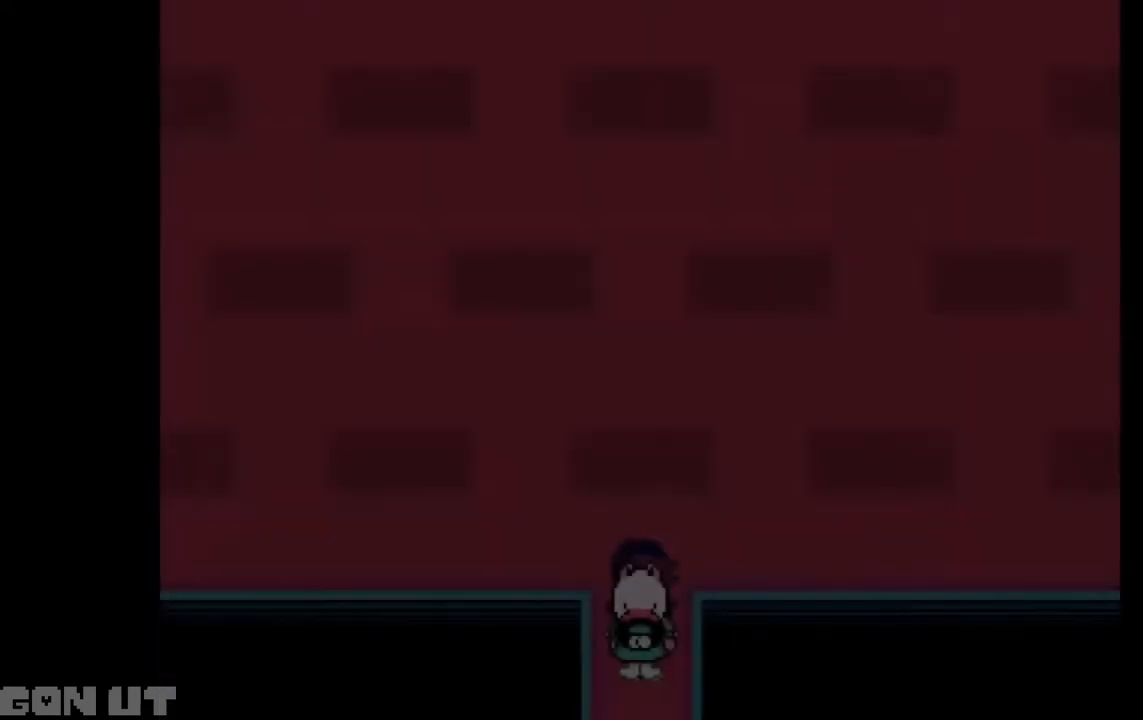
{"keys": ["up"], "events": []}
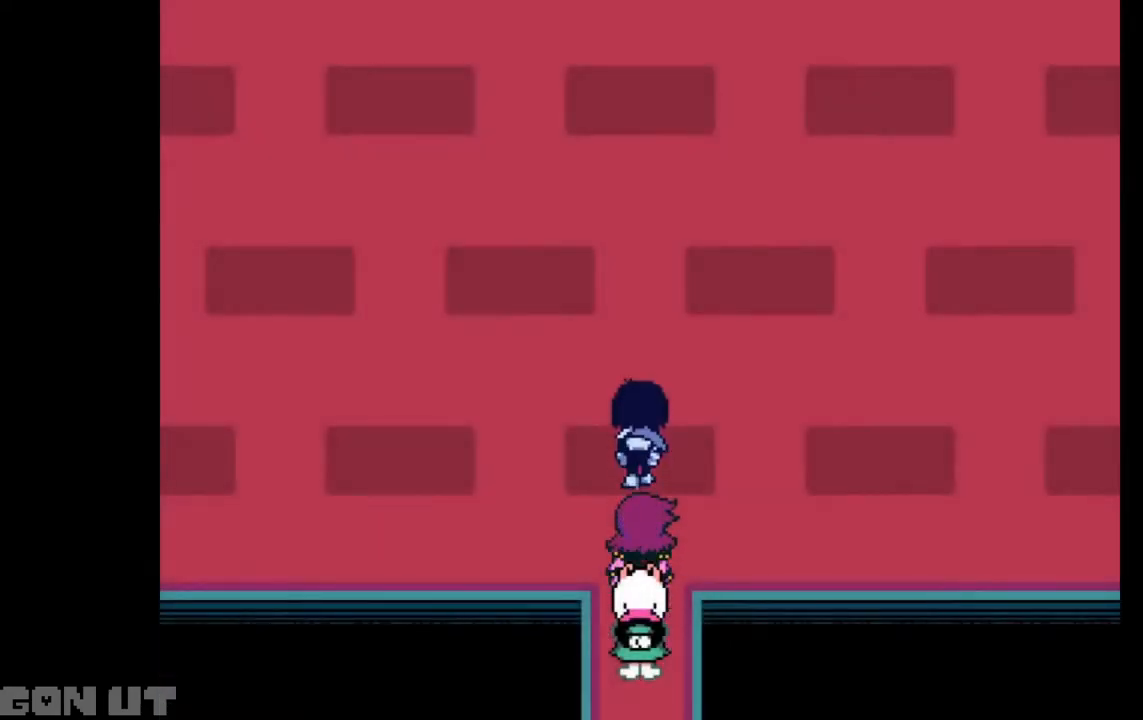
{"keys": ["up"], "events": []}
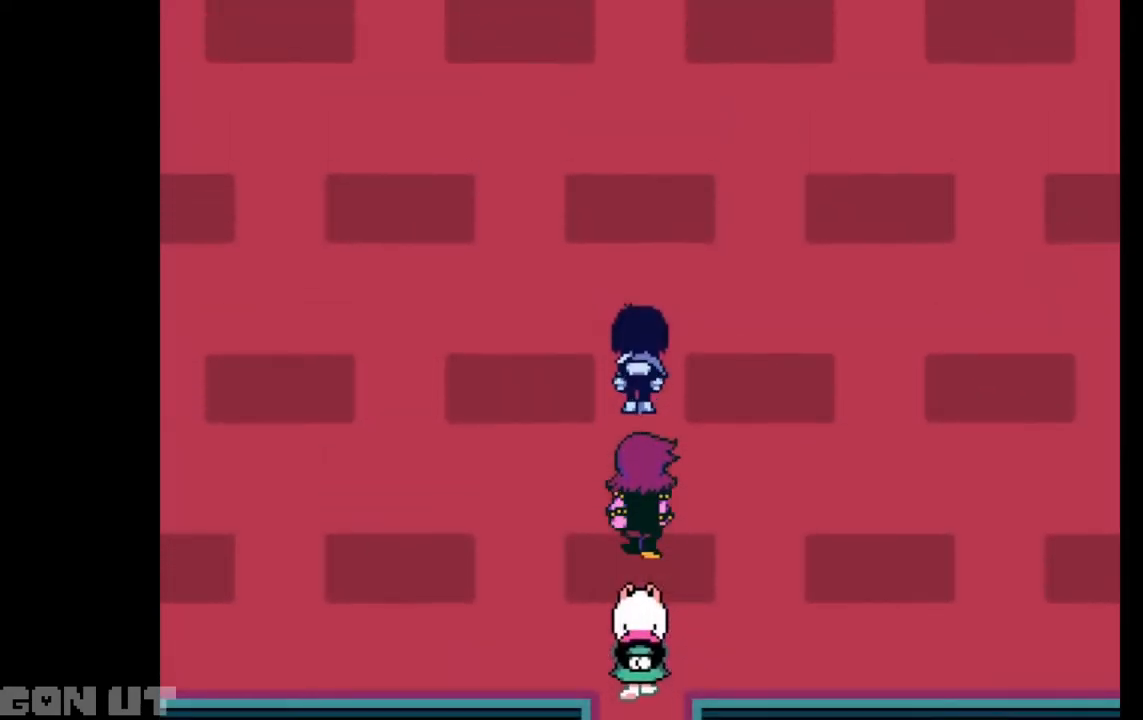
{"keys": ["up"], "events": []}
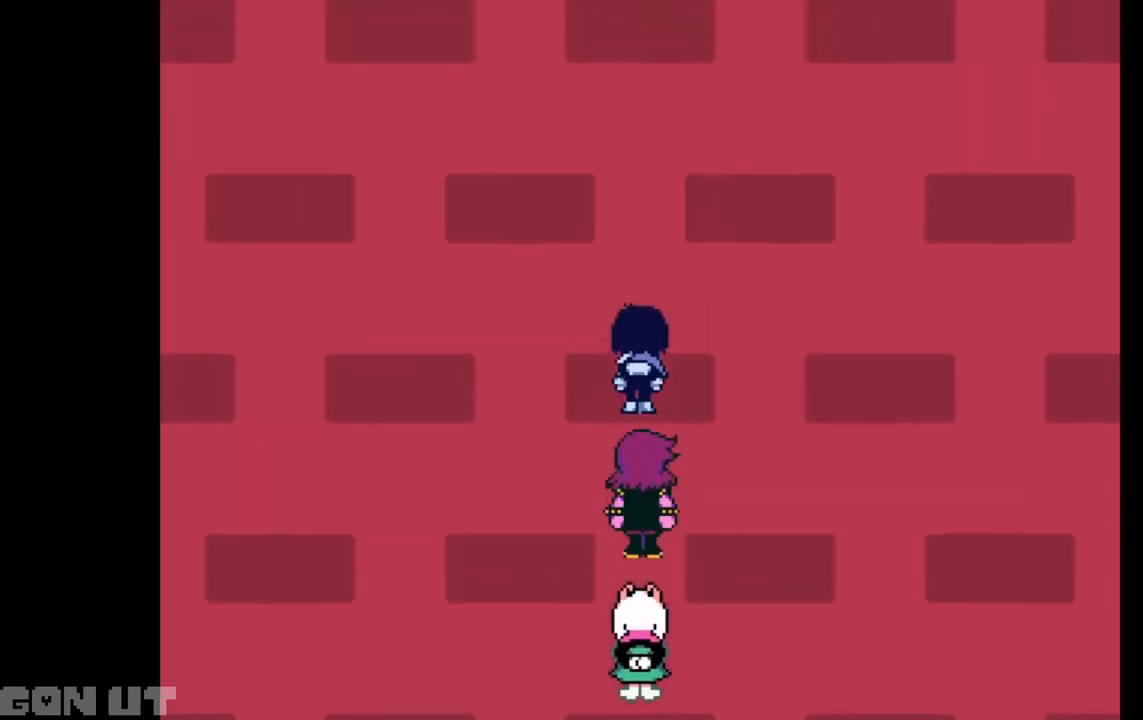
{"keys": ["up"], "events": []}
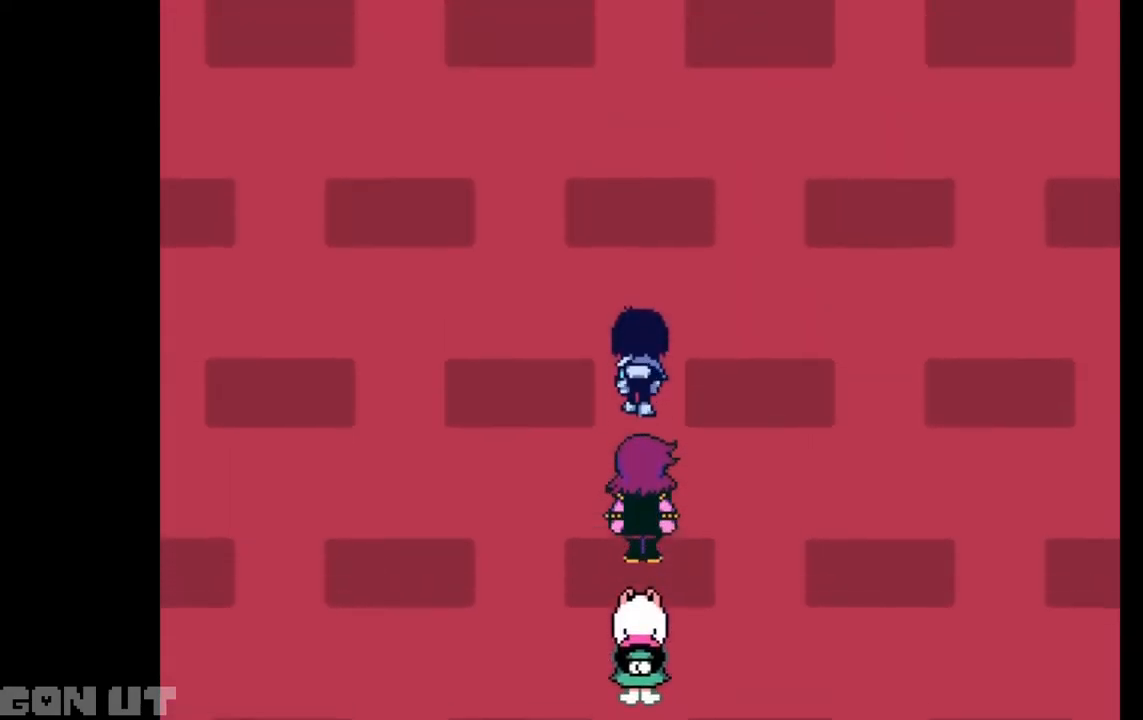
{"keys": ["up"], "events": []}
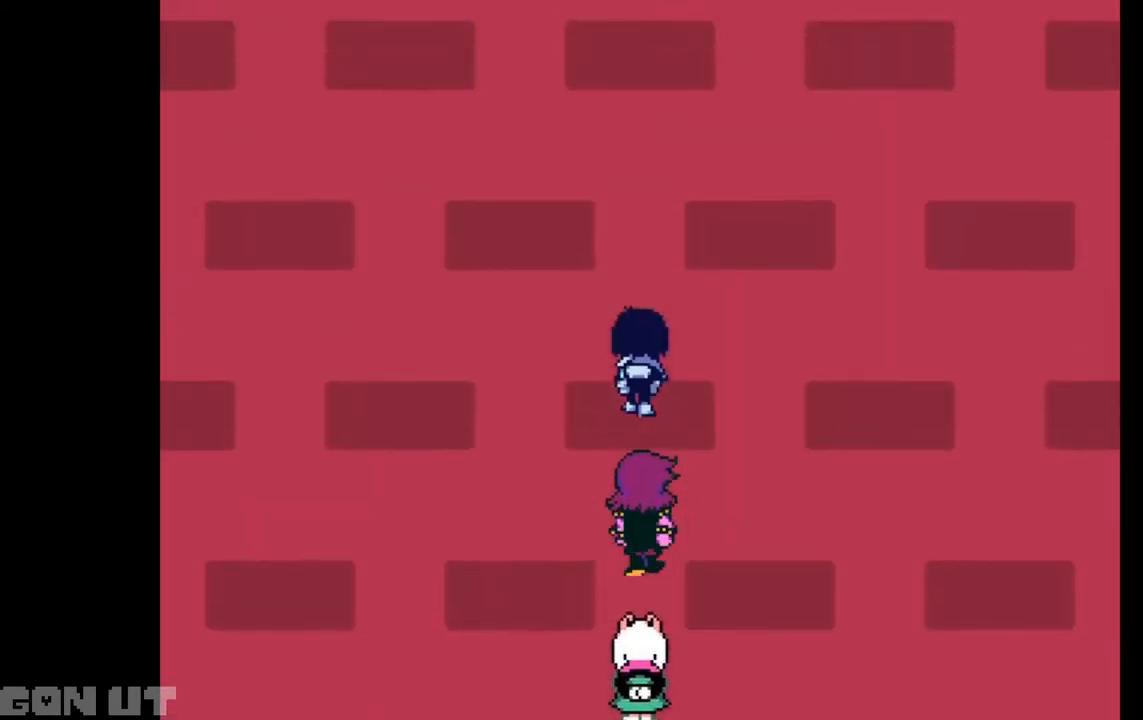
{"keys": ["up"], "events": []}
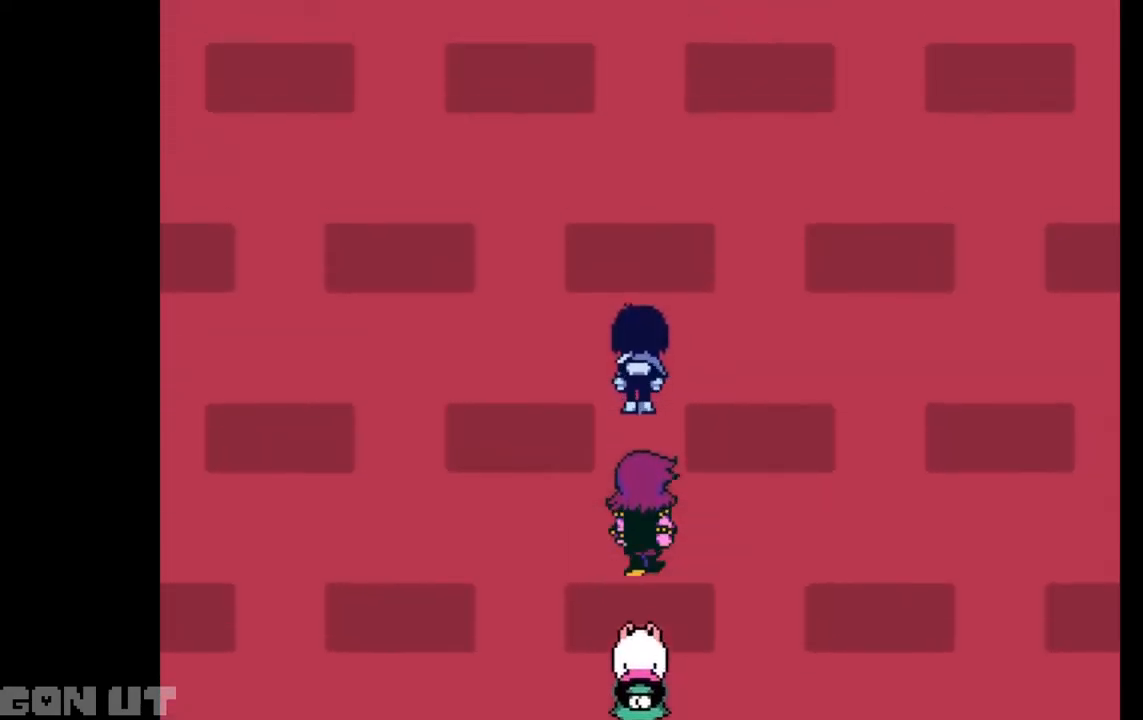
{"keys": ["up"], "events": []}
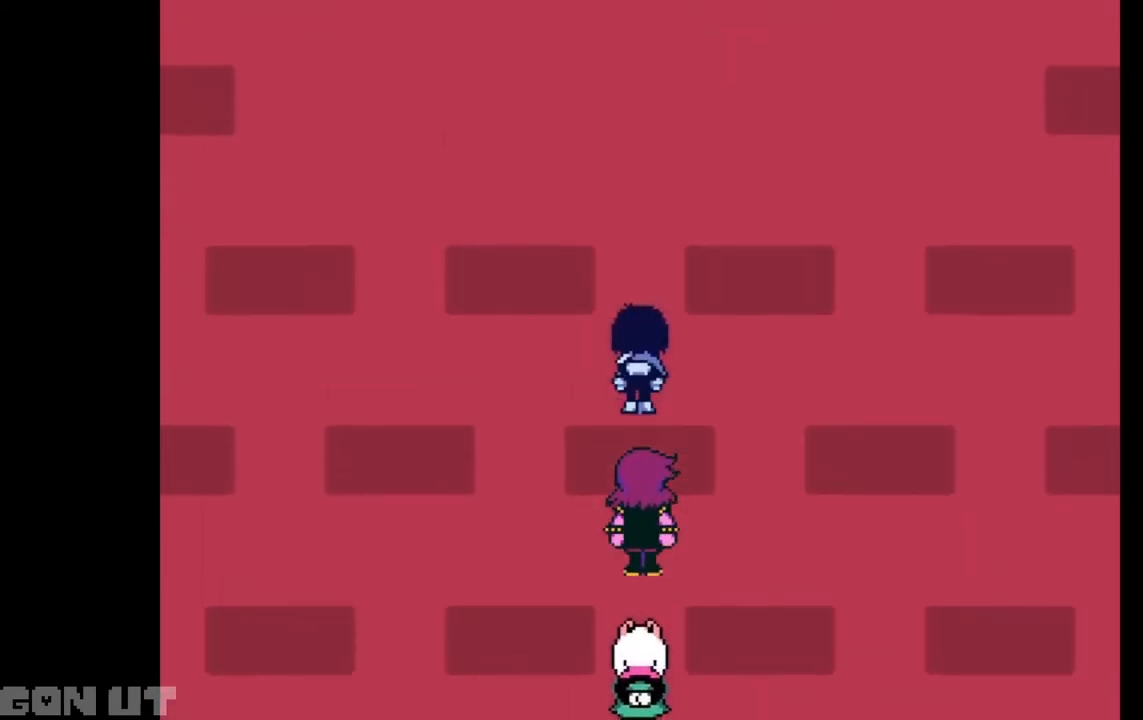
{"keys": ["up"], "events": []}
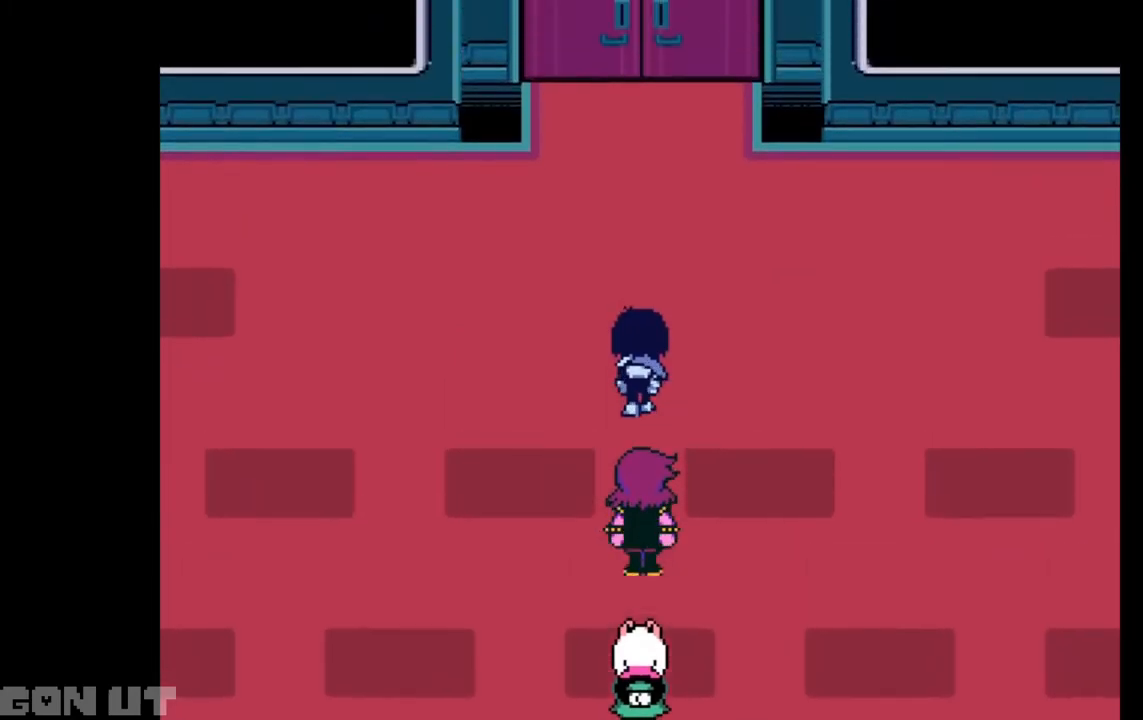
{"keys": ["up"], "events": []}
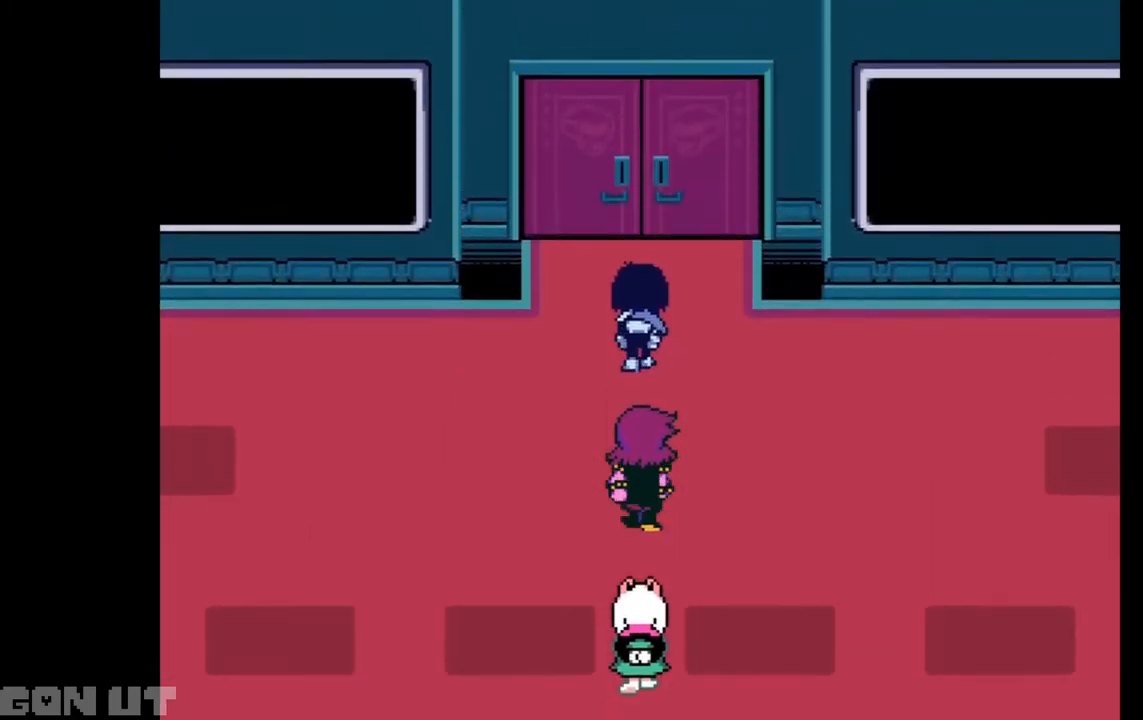
{"keys": ["c"], "events": [[250, "z", "down"], [350, "c", "down"], [350, "up", "up"], [350, "z", "up"]]}
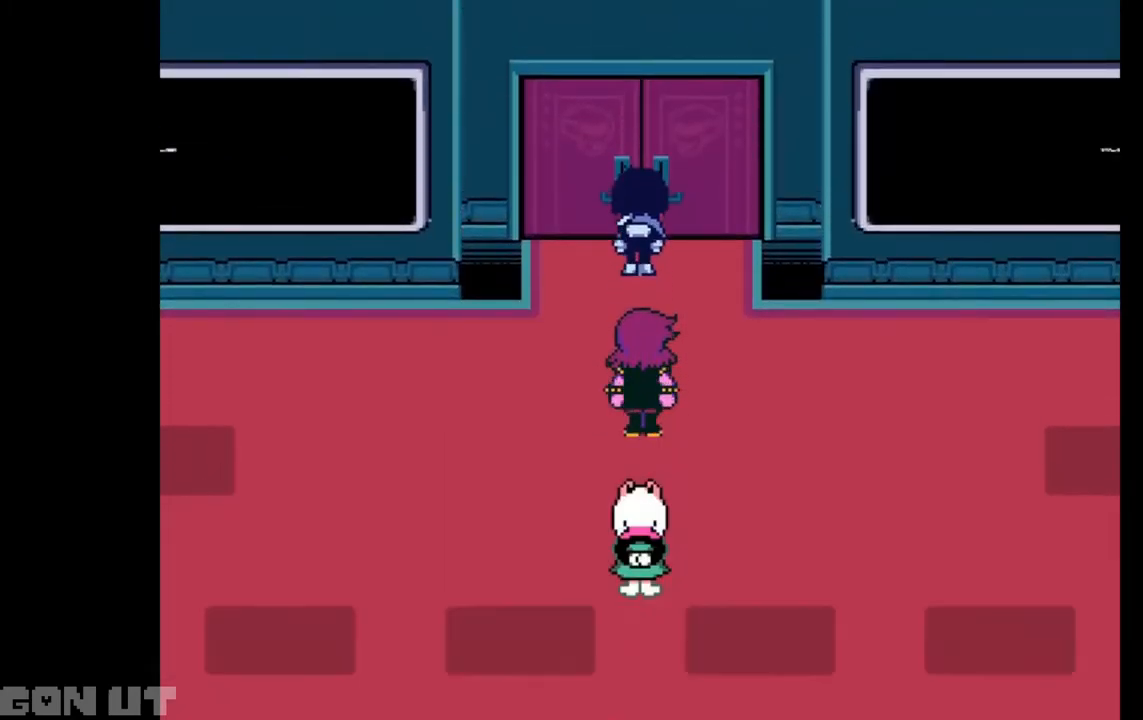
{"keys": ["c"], "events": []}
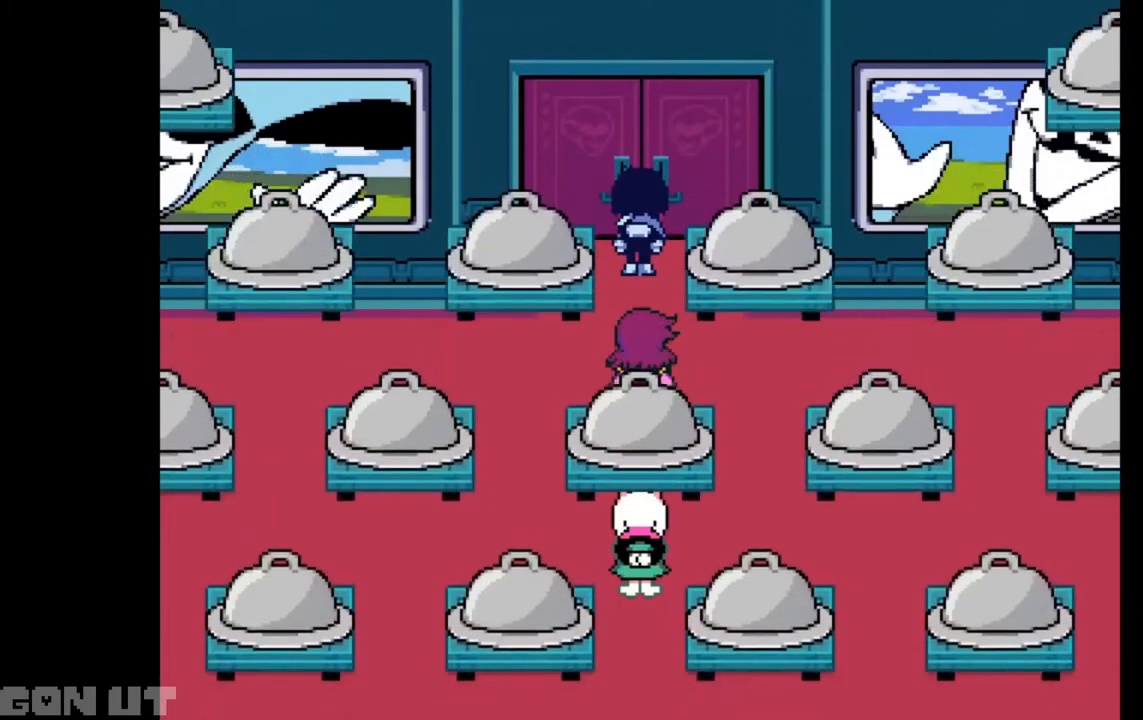
{"keys": ["c"], "events": []}
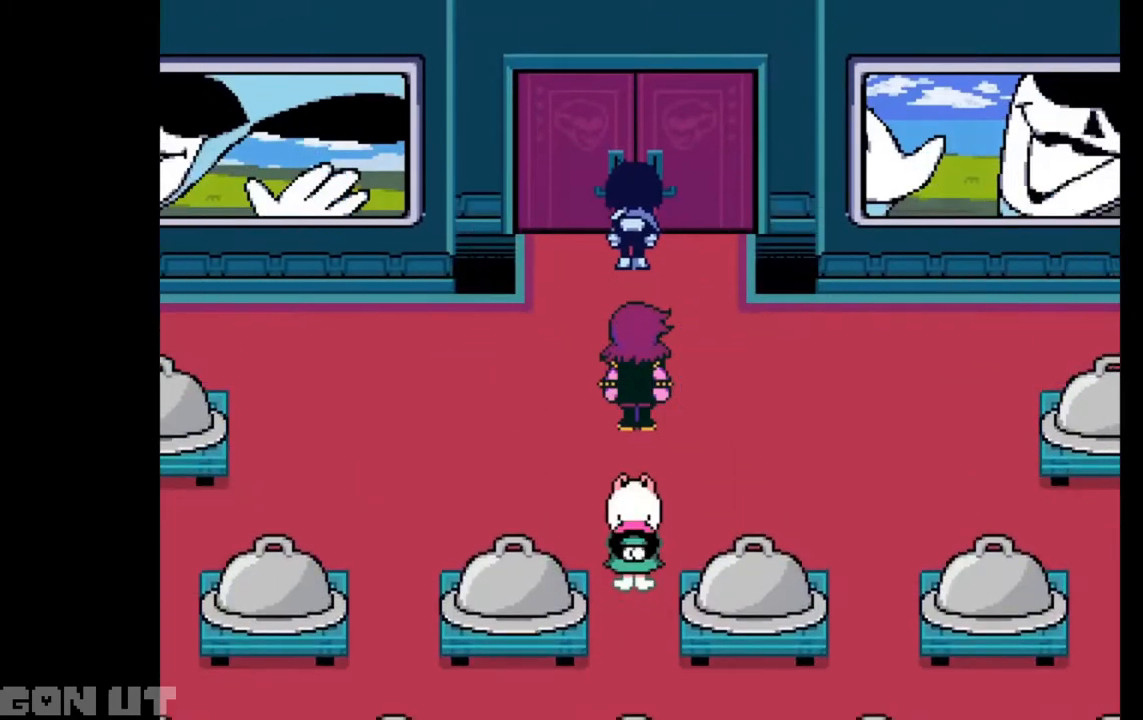
{"keys": ["c", "down", "right"], "events": [[50, "down", "down"], [117, "right", "down"]]}
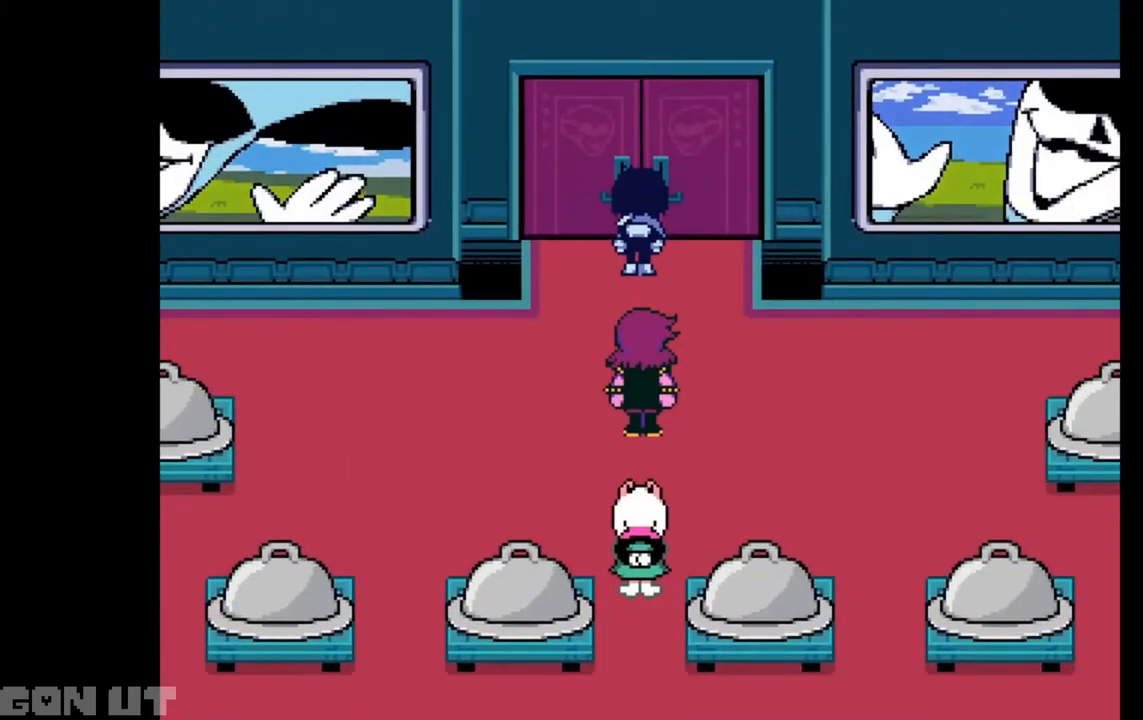
{"keys": ["c", "down", "right"], "events": []}
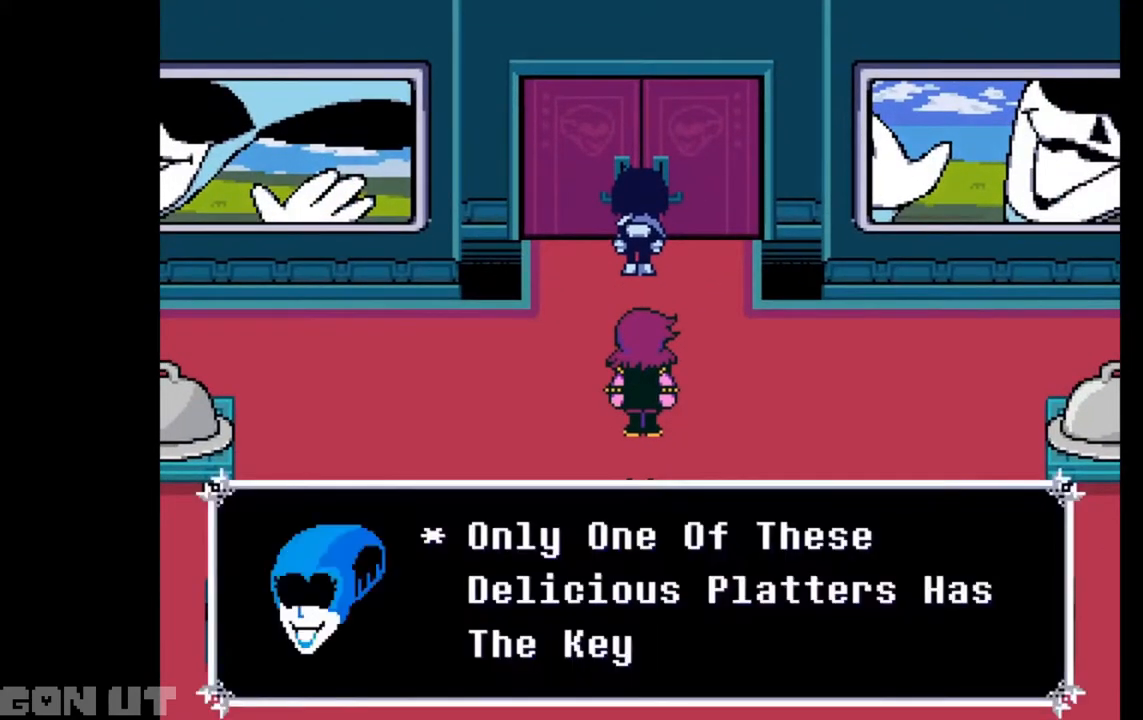
{"keys": ["c", "down", "right"], "events": []}
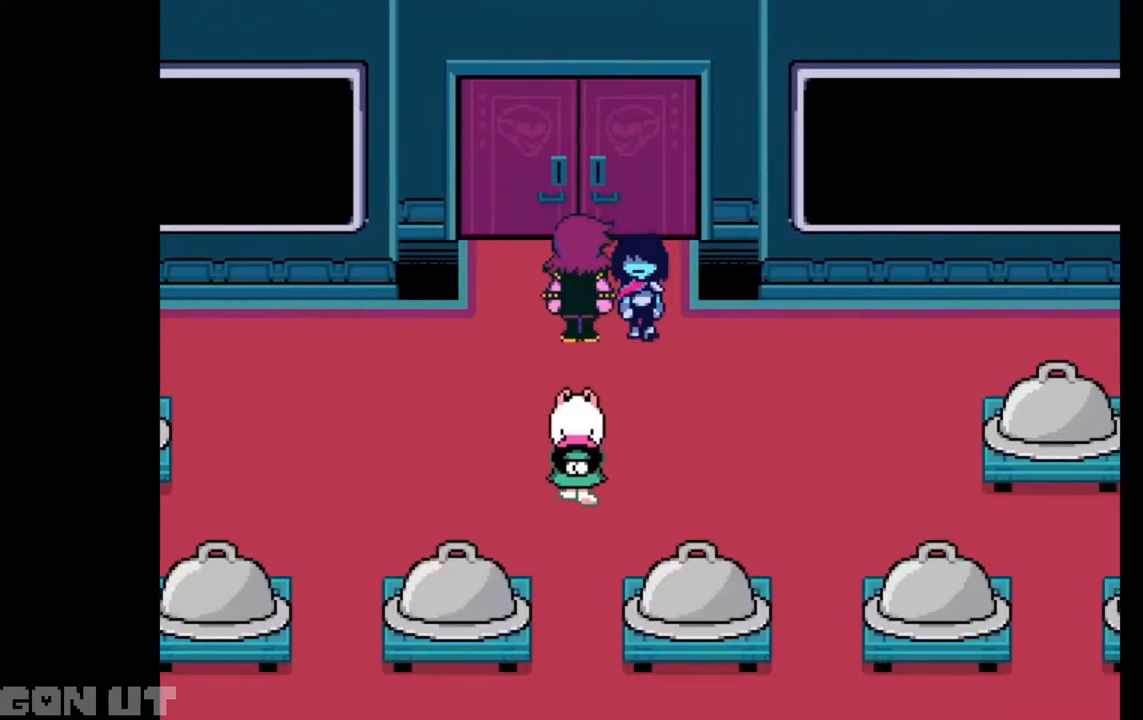
{"keys": ["c", "down"], "events": [[150, "right", "up"], [250, "right", "down"], [417, "right", "up"]]}
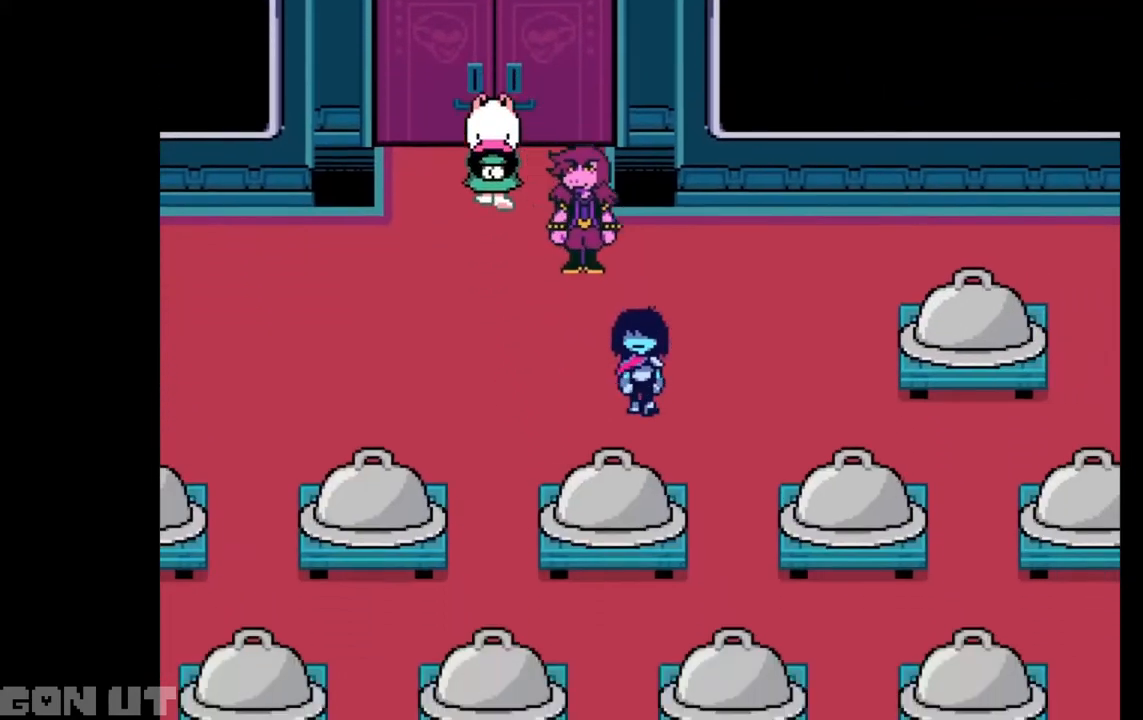
{"keys": ["c", "z"], "events": [[283, "z", "down"], [350, "z", "up"], [417, "down", "up"], [467, "z", "down"]]}
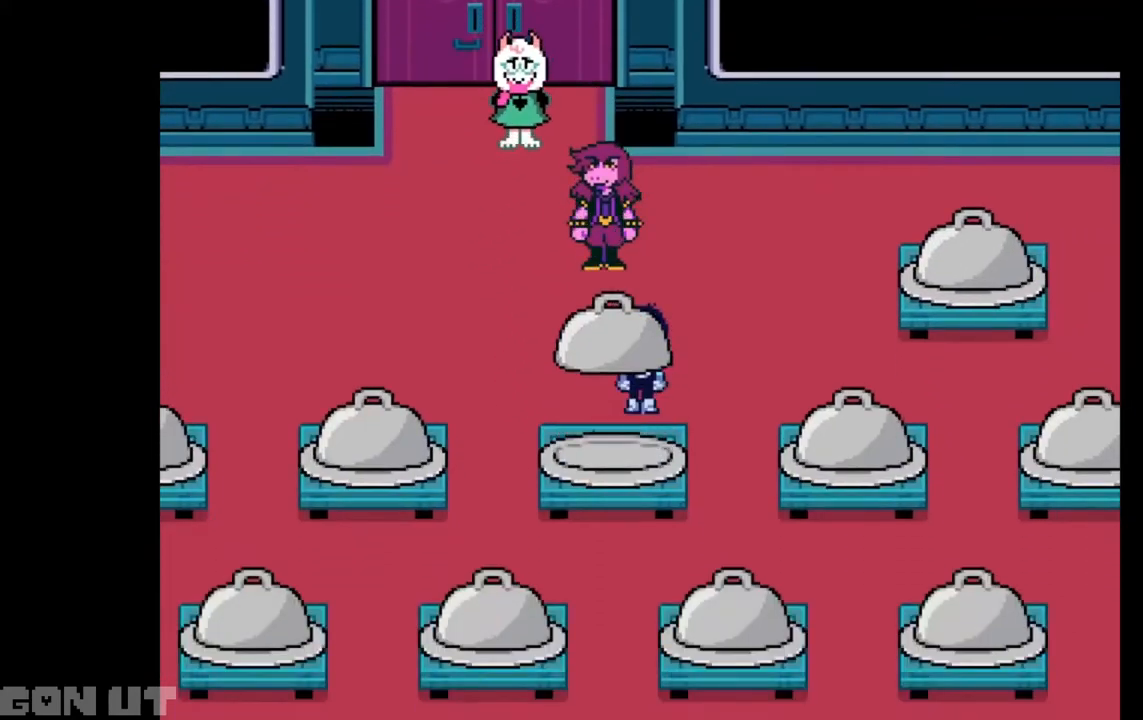
{"keys": ["c", "z"], "events": [[50, "z", "up"], [83, "z", "down"], [250, "z", "up"], [317, "z", "down"], [383, "z", "up"], [500, "z", "down"]]}
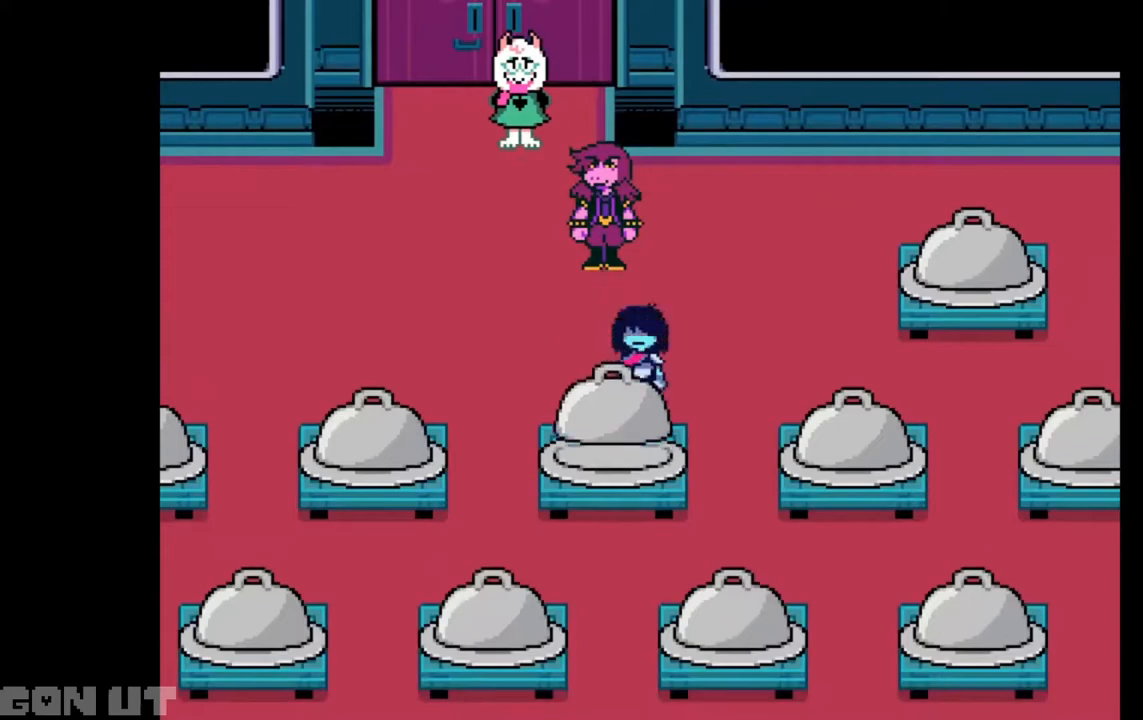
{"keys": ["c"], "events": [[50, "z", "up"], [150, "z", "down"], [217, "z", "up"], [350, "z", "down"], [383, "z", "up"]]}
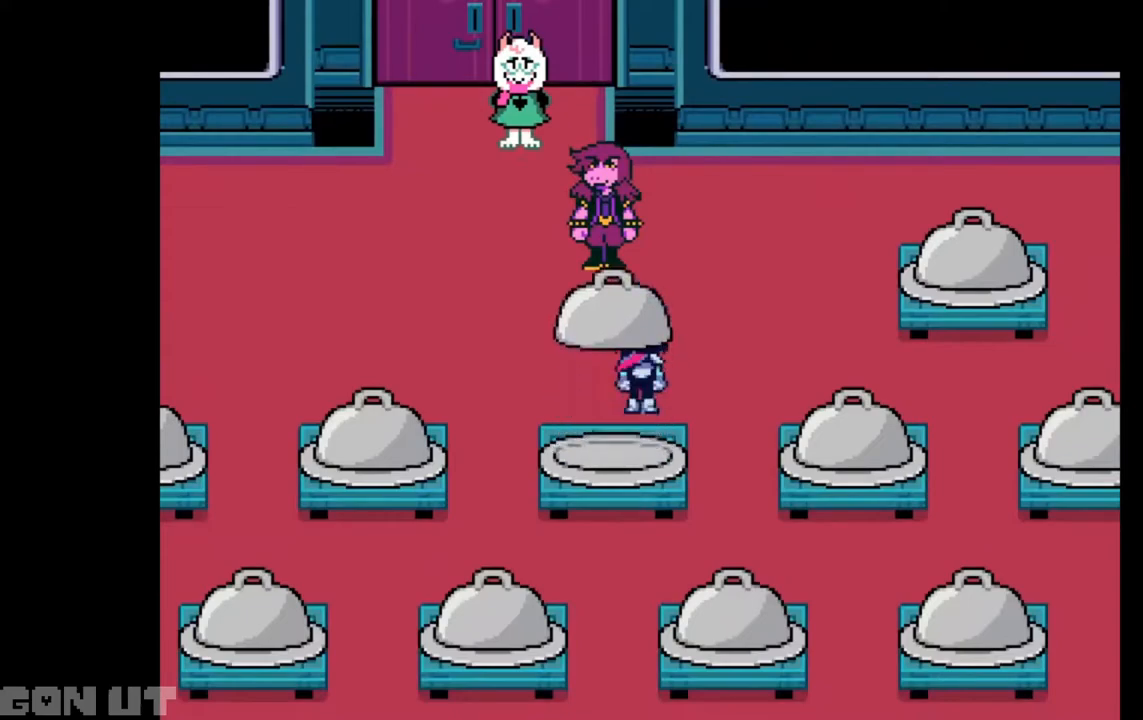
{"keys": ["c", "z"], "events": [[33, "z", "down"], [83, "z", "up"], [183, "z", "down"], [250, "z", "up"], [317, "z", "down"], [417, "z", "up"], [467, "z", "down"]]}
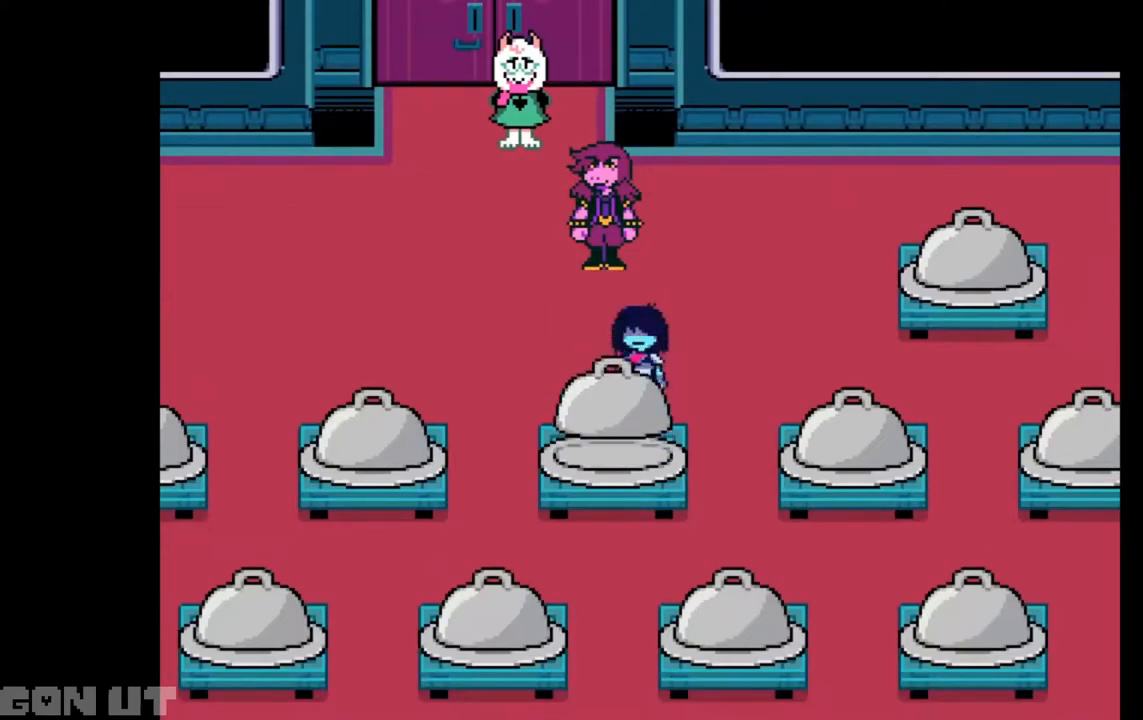
{"keys": ["c", "z"], "events": [[50, "z", "up"], [150, "z", "down"], [217, "z", "up"], [283, "z", "down"], [383, "z", "up"], [417, "z", "down"]]}
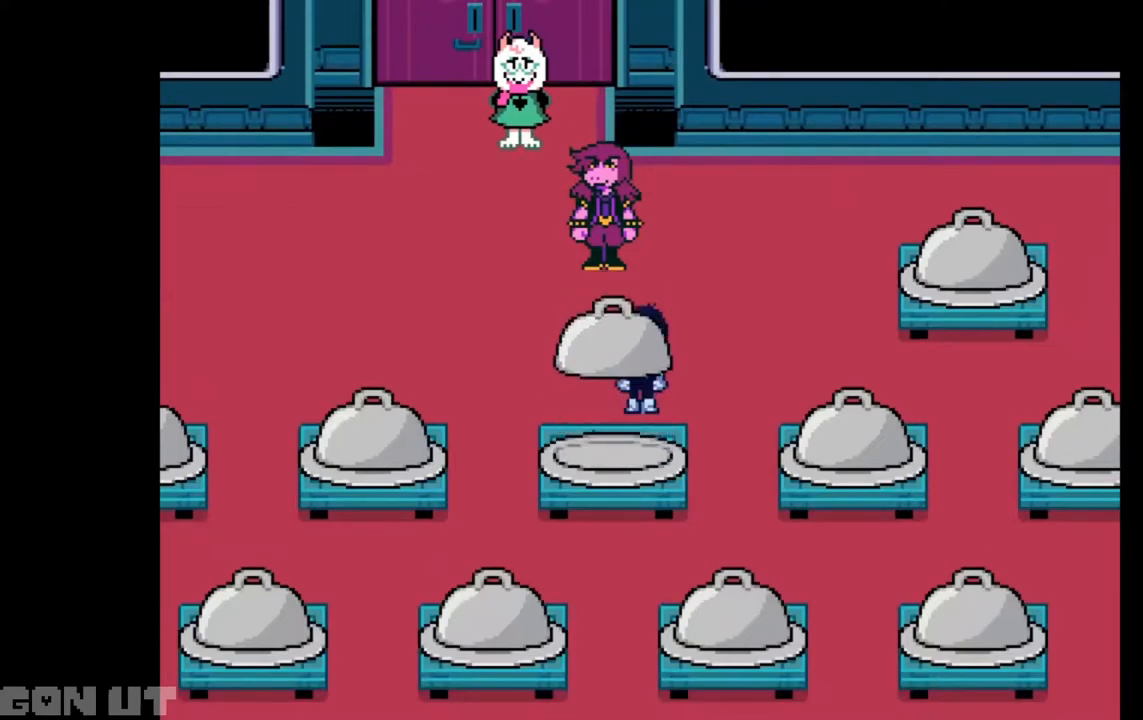
{"keys": ["c"], "events": [[33, "z", "up"]]}
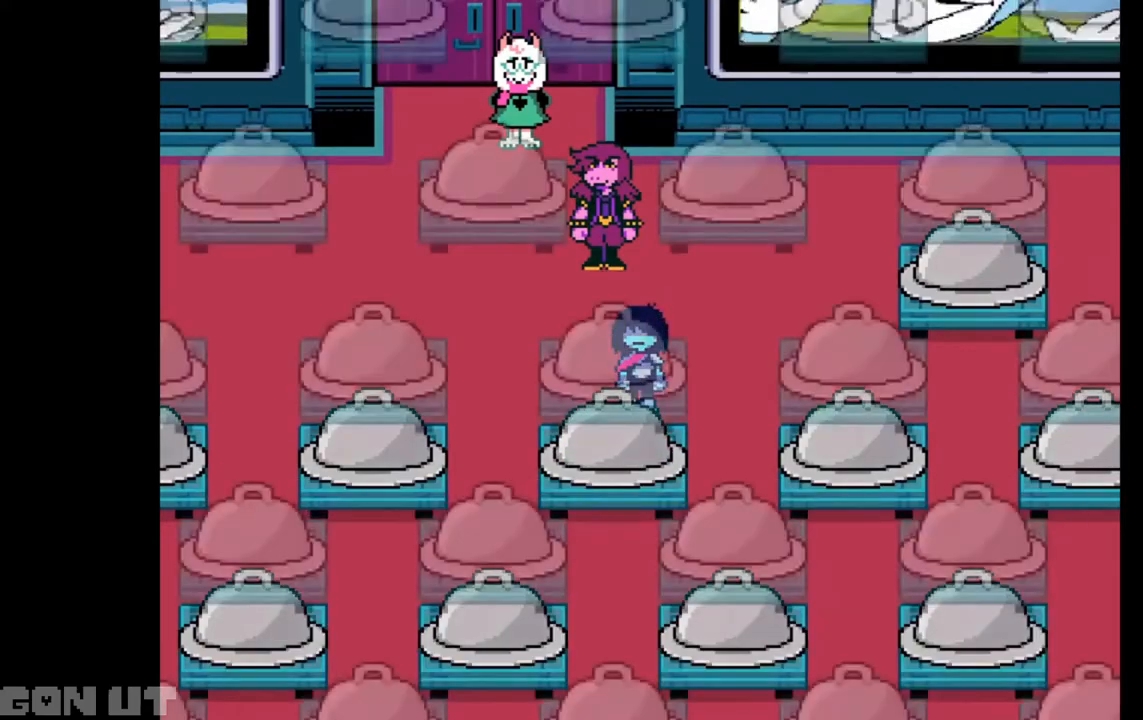
{"keys": ["c", "right"], "events": [[217, "right", "down"]]}
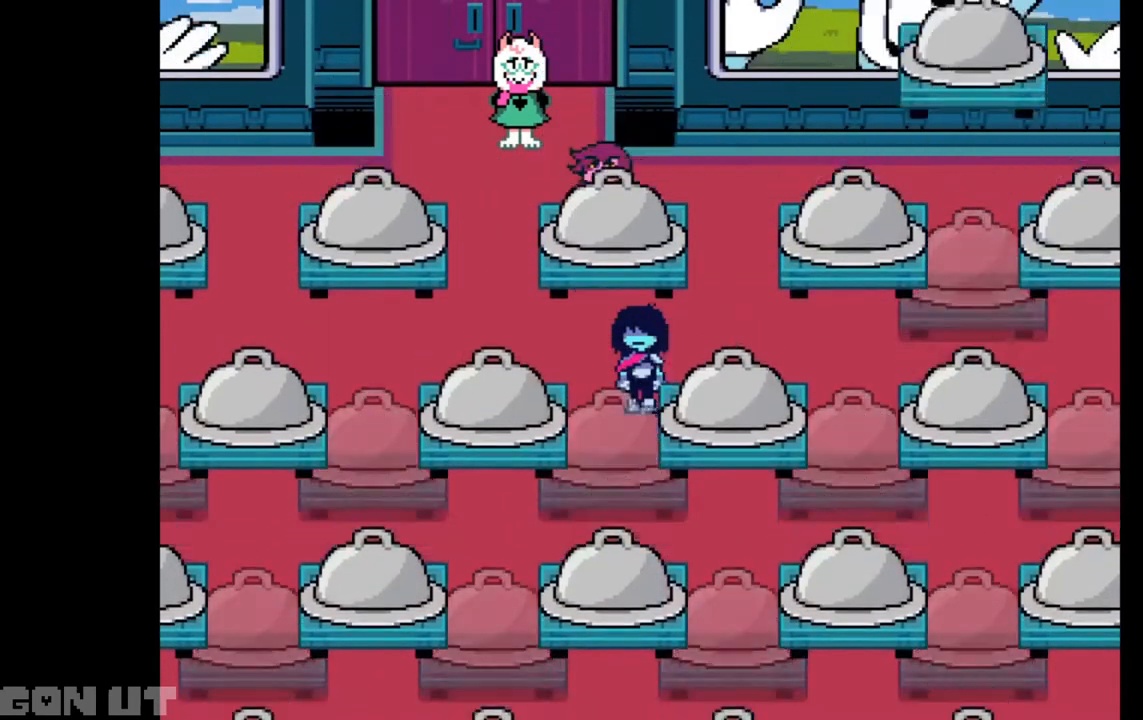
{"keys": ["c", "right"], "events": []}
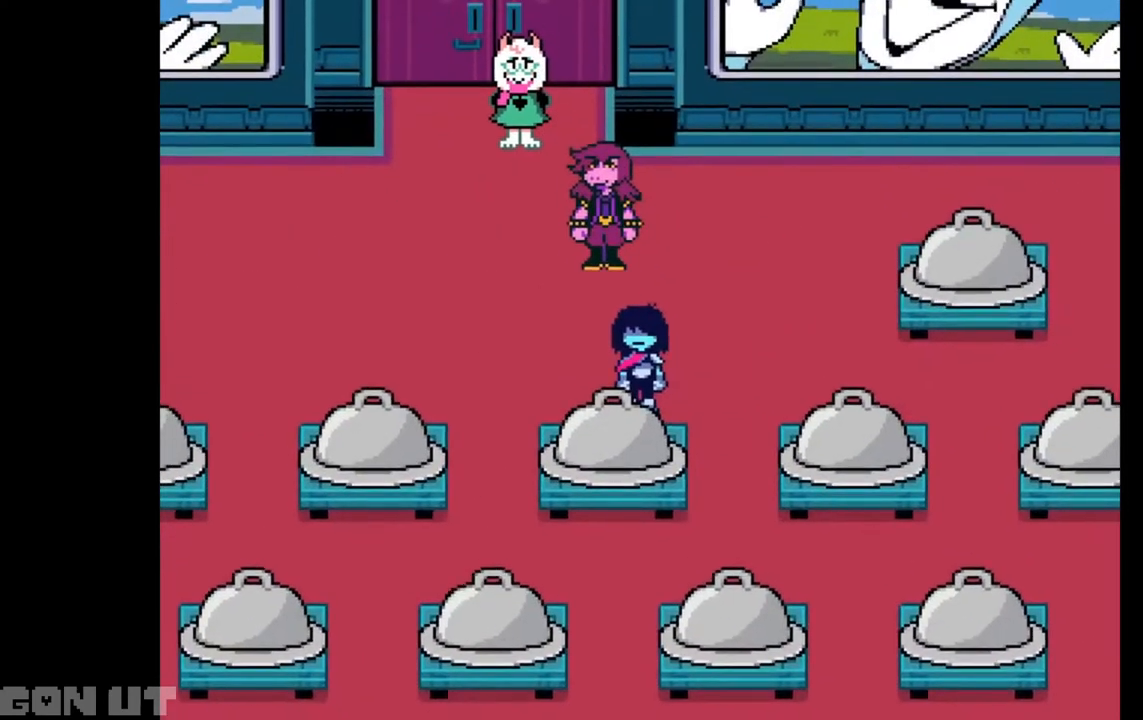
{"keys": ["c", "right"], "events": []}
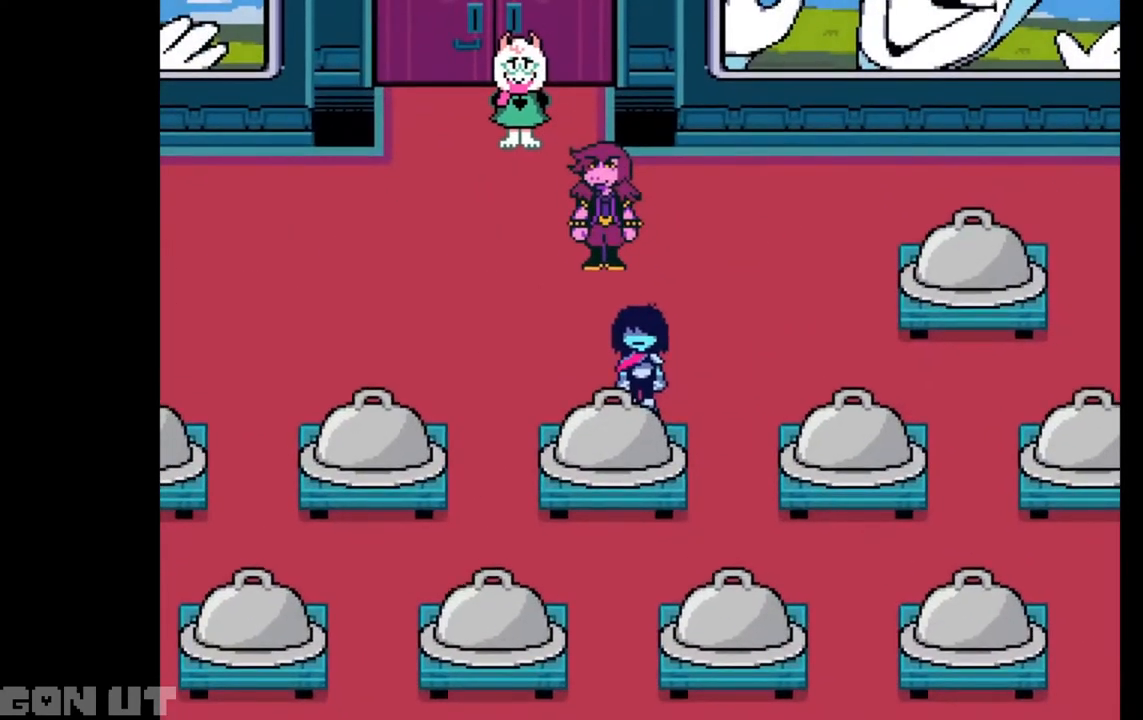
{"keys": ["c", "right"], "events": []}
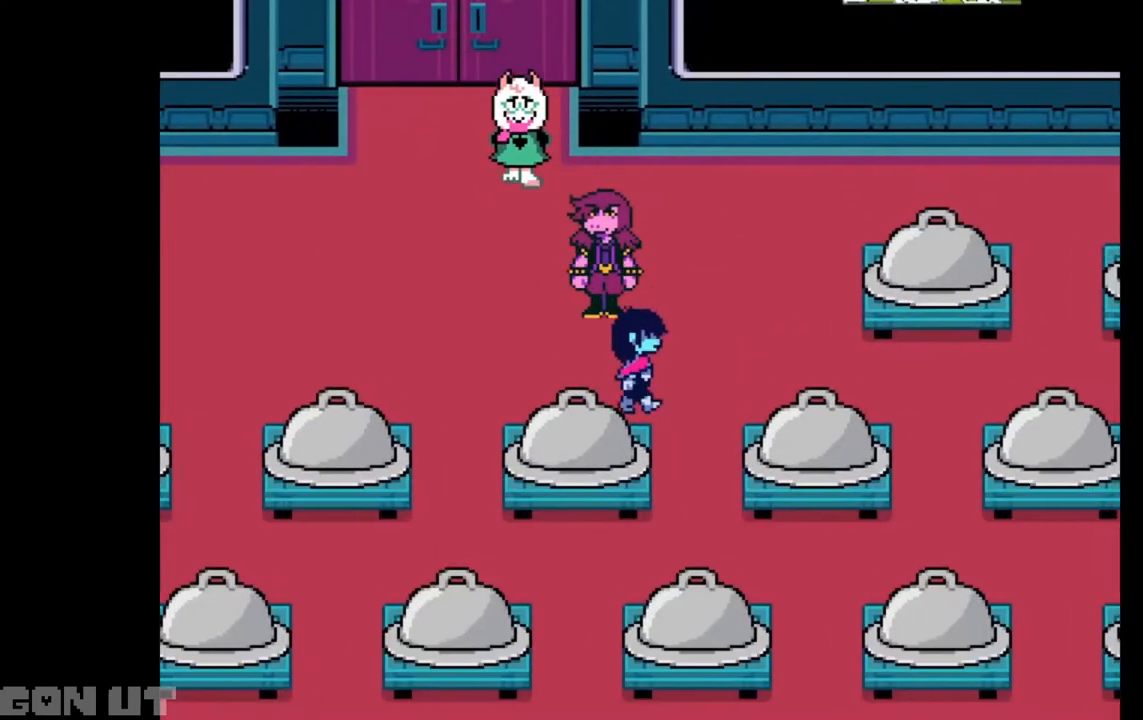
{"keys": ["c", "down"], "events": [[150, "down", "down"], [217, "right", "up"]]}